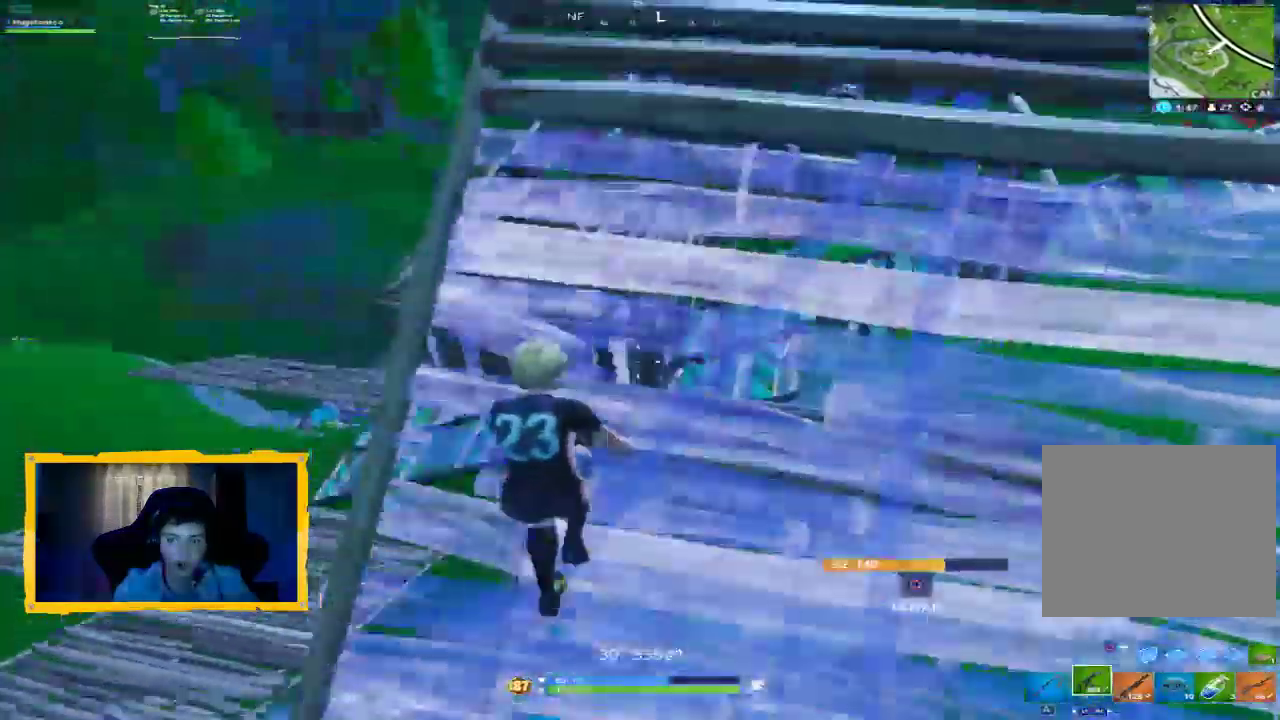
Gameplay with a controller (PlayStation layout); each line is a JSON object with the inputs held at the frame after it (dt_ms = milliseconds from this image to that frame). "events" lists button and stick changes between this image and that frame as [ms after this image, input, new state], when the widget could be followed in between. Not read: DPAD_DOWN SQUARE.
{"dt_ms": 500, "buttons": [], "left_stick": "up", "right_stick": "center", "events": [[100, "L3", "up"], [100, "right_stick", "center"], [300, "CROSS", "down"], [367, "CROSS", "up"]]}
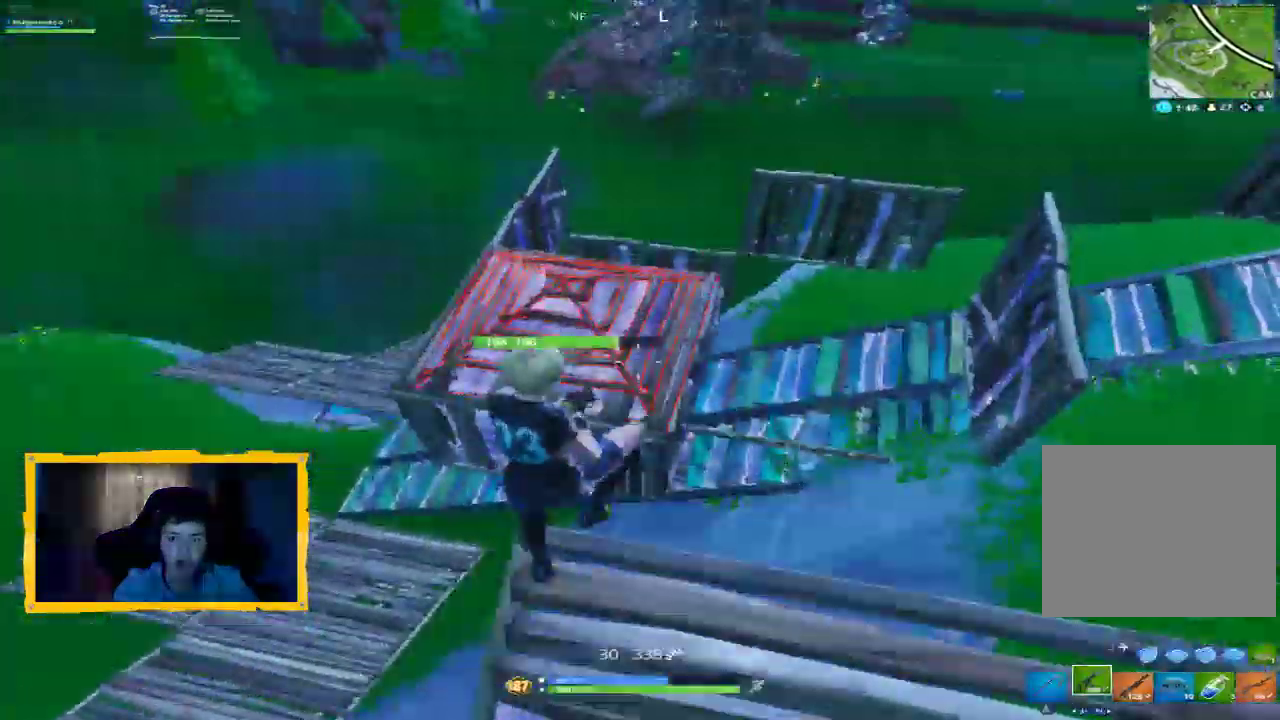
{"dt_ms": 500, "buttons": ["CIRCLE"], "left_stick": "left", "right_stick": "center", "events": [[33, "right_stick", "down"], [200, "right_stick", "center"], [233, "left_stick", "up-left"], [267, "L3", "down"], [433, "L3", "up"], [433, "left_stick", "left"], [467, "CIRCLE", "down"]]}
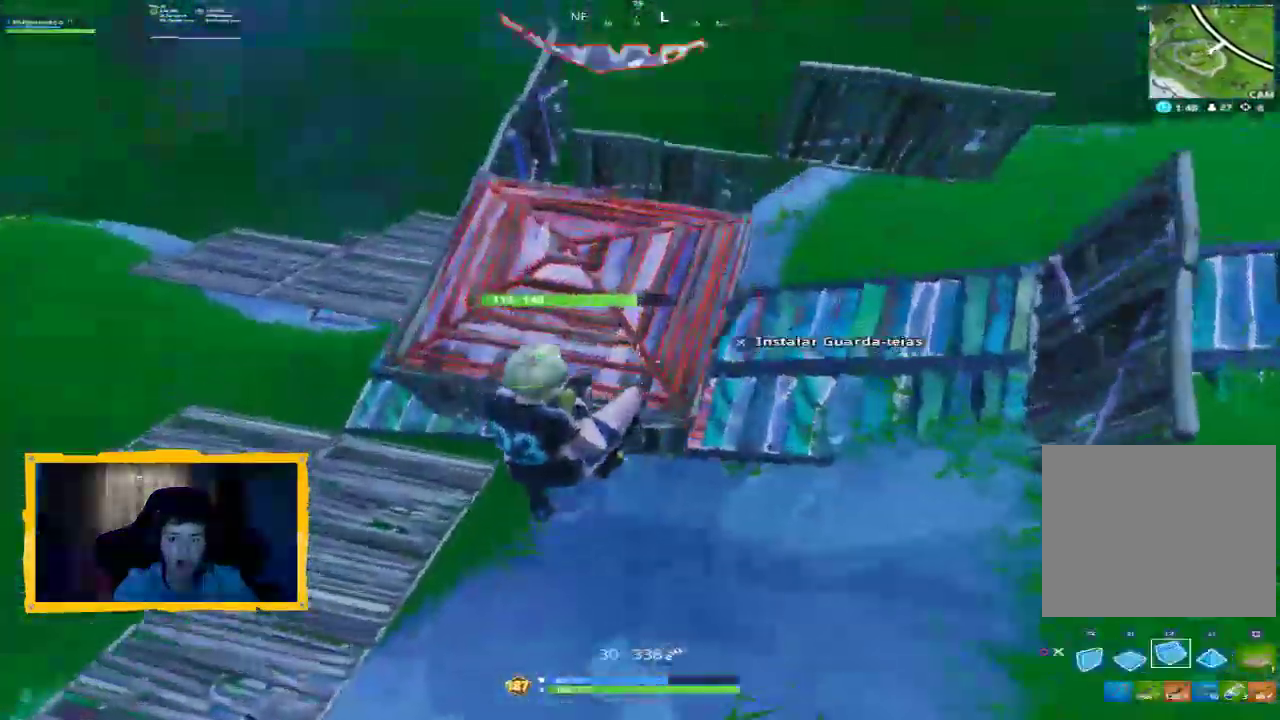
{"dt_ms": 500, "buttons": ["R1"], "left_stick": "down-right", "right_stick": "center", "events": [[33, "CIRCLE", "up"], [33, "left_stick", "down-left"], [167, "right_stick", "down"], [333, "R1", "down"], [333, "right_stick", "center"], [433, "CIRCLE", "down"], [433, "left_stick", "down-right"], [500, "CIRCLE", "up"]]}
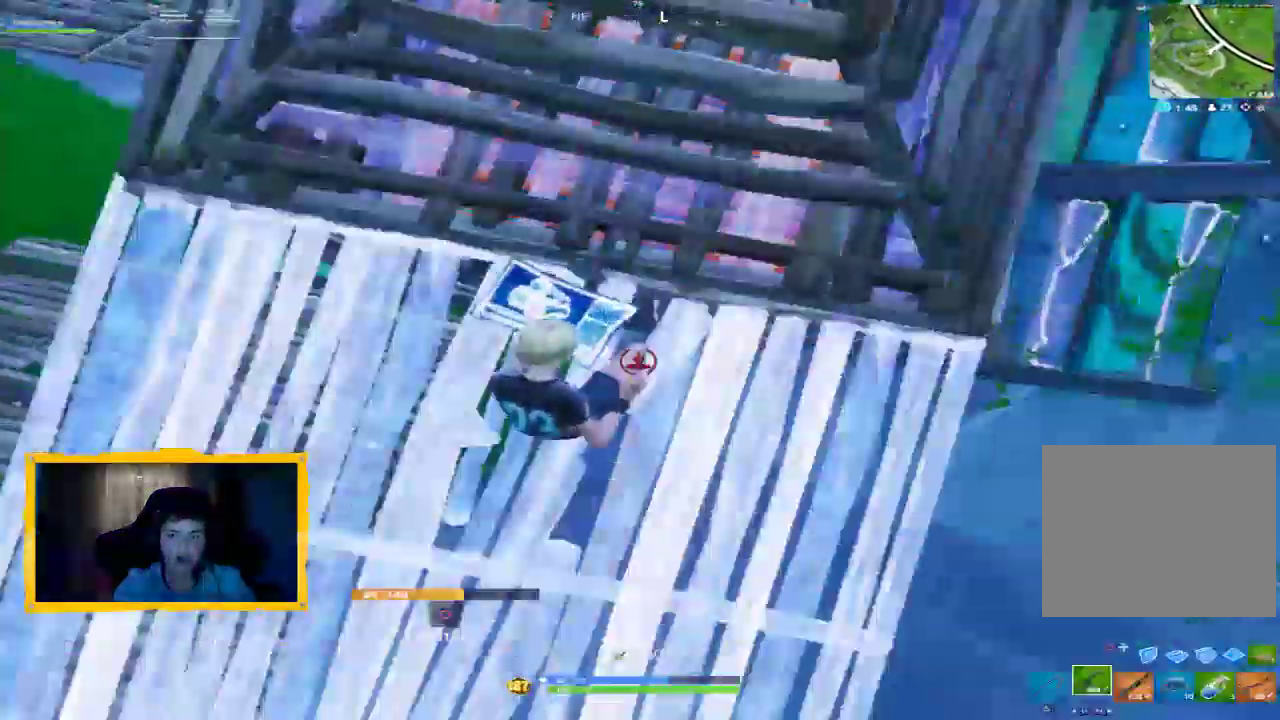
{"dt_ms": 1000, "buttons": [], "left_stick": "right", "right_stick": "center", "events": [[33, "R1", "up"], [33, "left_stick", "right"], [133, "right_stick", "up-right"], [467, "L3", "down"], [467, "left_stick", "up-right"], [467, "right_stick", "right"], [600, "L3", "up"], [667, "right_stick", "left"], [867, "left_stick", "right"], [933, "right_stick", "center"]]}
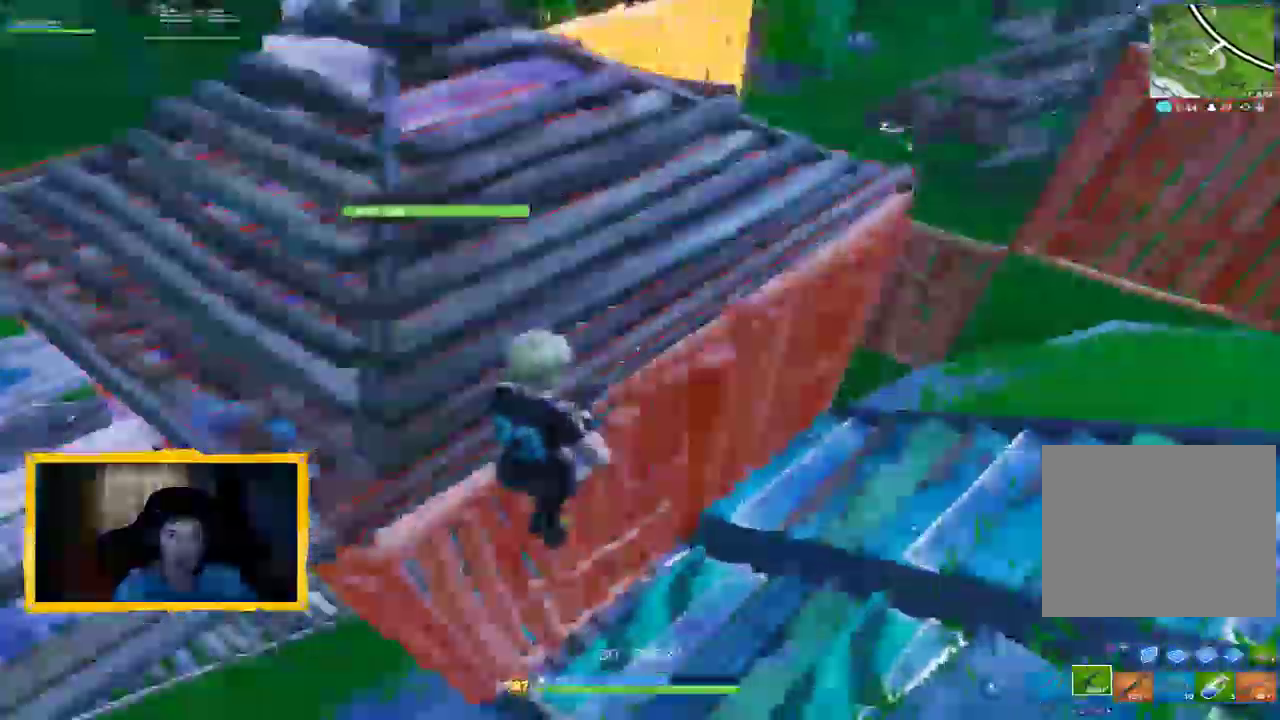
{"dt_ms": 500, "buttons": ["R2"], "left_stick": "up-left", "right_stick": "center", "events": [[33, "left_stick", "up-right"], [67, "right_stick", "up-left"], [167, "R2", "down"], [333, "left_stick", "up"], [367, "right_stick", "center"], [400, "L3", "down"], [500, "L3", "up"], [500, "left_stick", "up-left"]]}
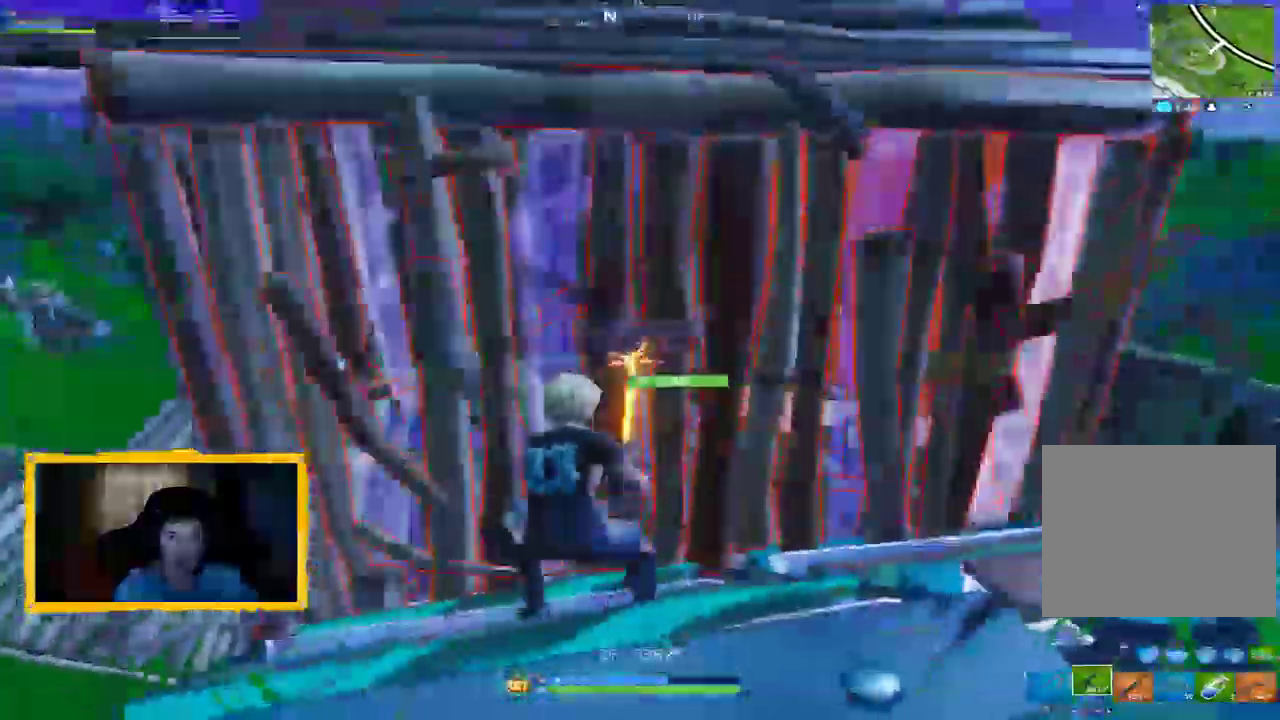
{"dt_ms": 500, "buttons": ["L3"], "left_stick": "up", "right_stick": "center", "events": [[433, "L3", "down"], [433, "left_stick", "up"], [467, "R2", "up"]]}
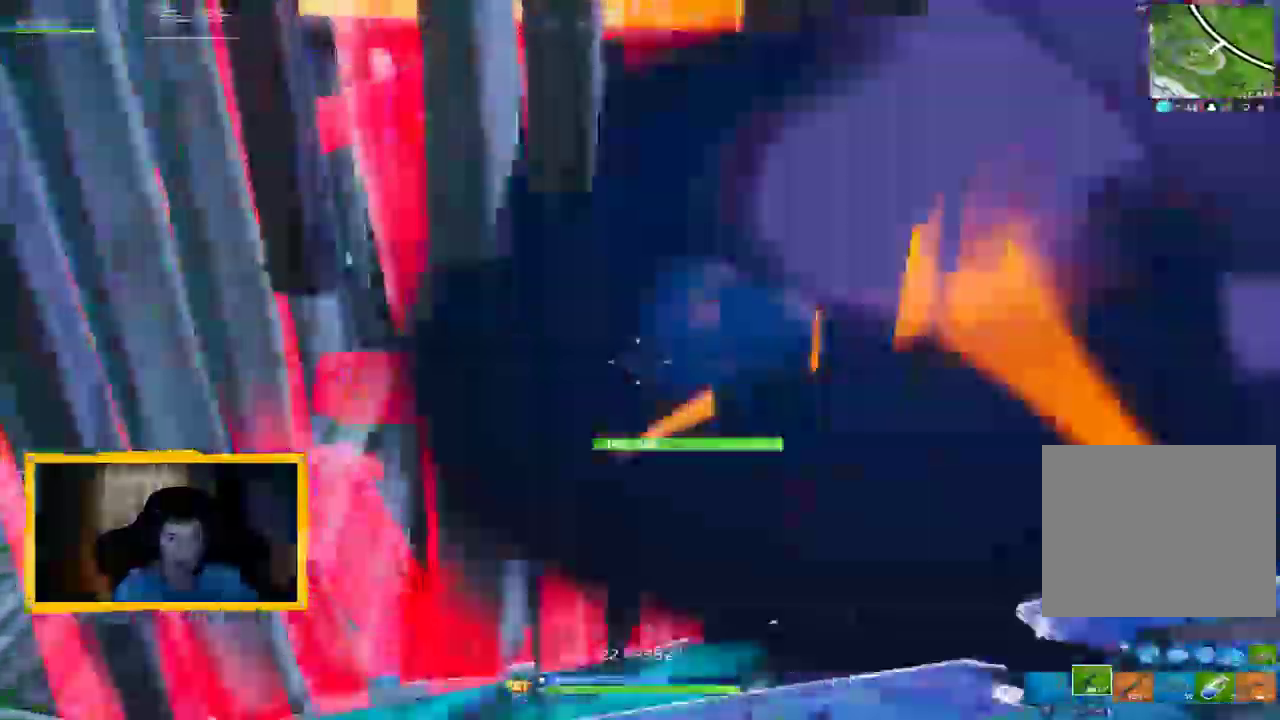
{"dt_ms": 500, "buttons": [], "left_stick": "down-right", "right_stick": "up-right", "events": [[100, "L3", "up"], [100, "R1", "down"], [167, "R1", "up"], [200, "left_stick", "up-left"], [400, "left_stick", "down-left"], [467, "left_stick", "down-right"], [467, "right_stick", "up-right"]]}
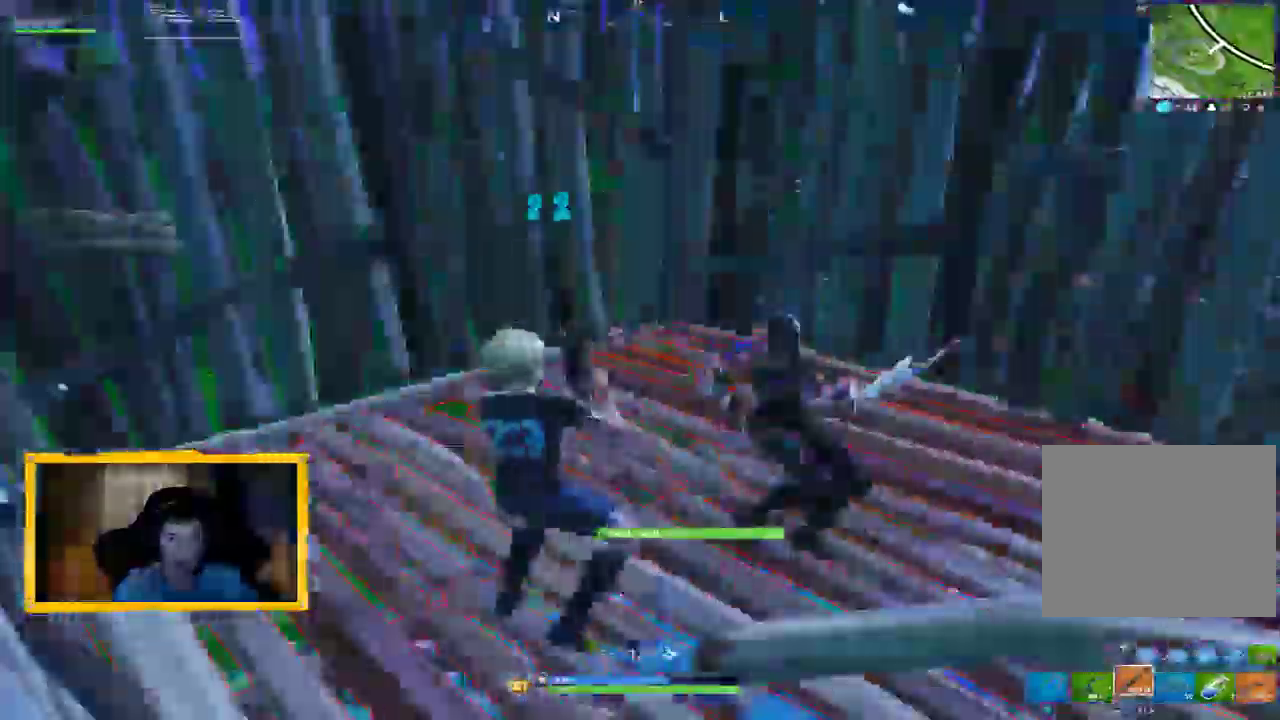
{"dt_ms": 500, "buttons": ["L1"], "left_stick": "up-left", "right_stick": "center"}
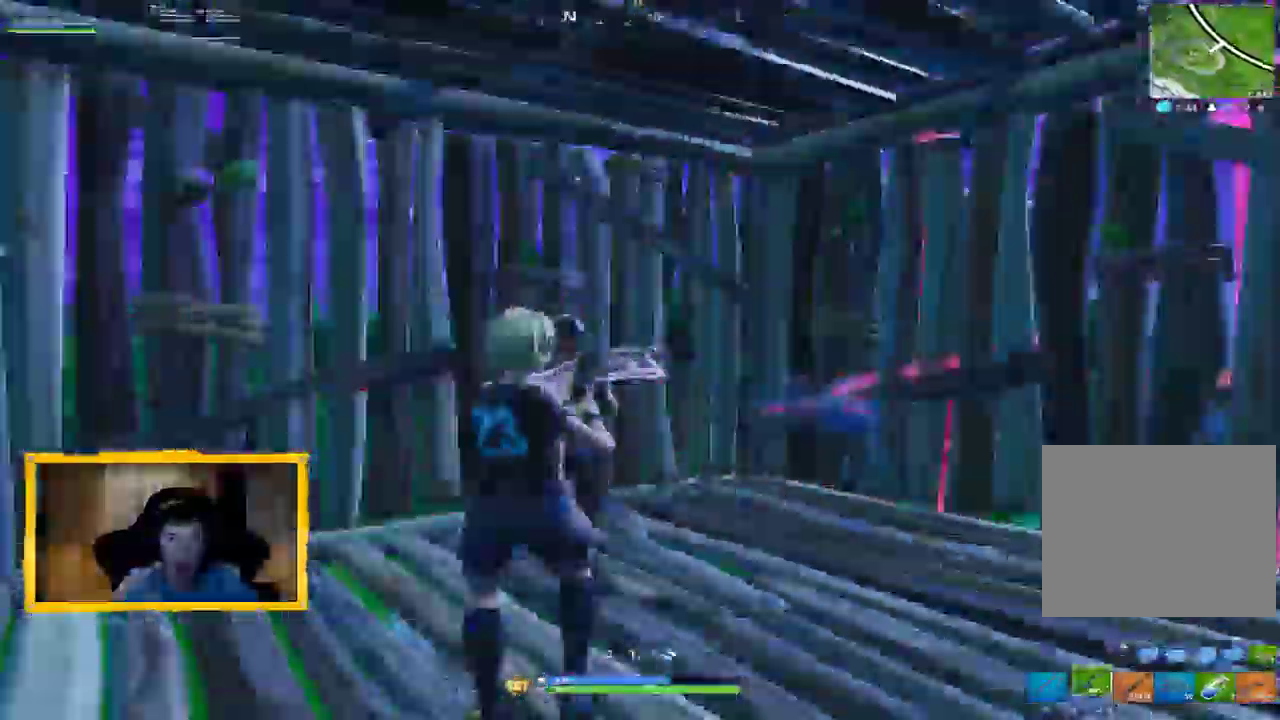
{"dt_ms": 500, "buttons": ["L2", "R2"], "left_stick": "right", "right_stick": "right", "events": [[67, "L1", "up"], [67, "left_stick", "down"], [100, "right_stick", "down"], [167, "L2", "down"], [167, "right_stick", "left"], [200, "R2", "down"], [200, "left_stick", "down-right"], [333, "left_stick", "right"], [367, "right_stick", "center"], [433, "right_stick", "right"]]}
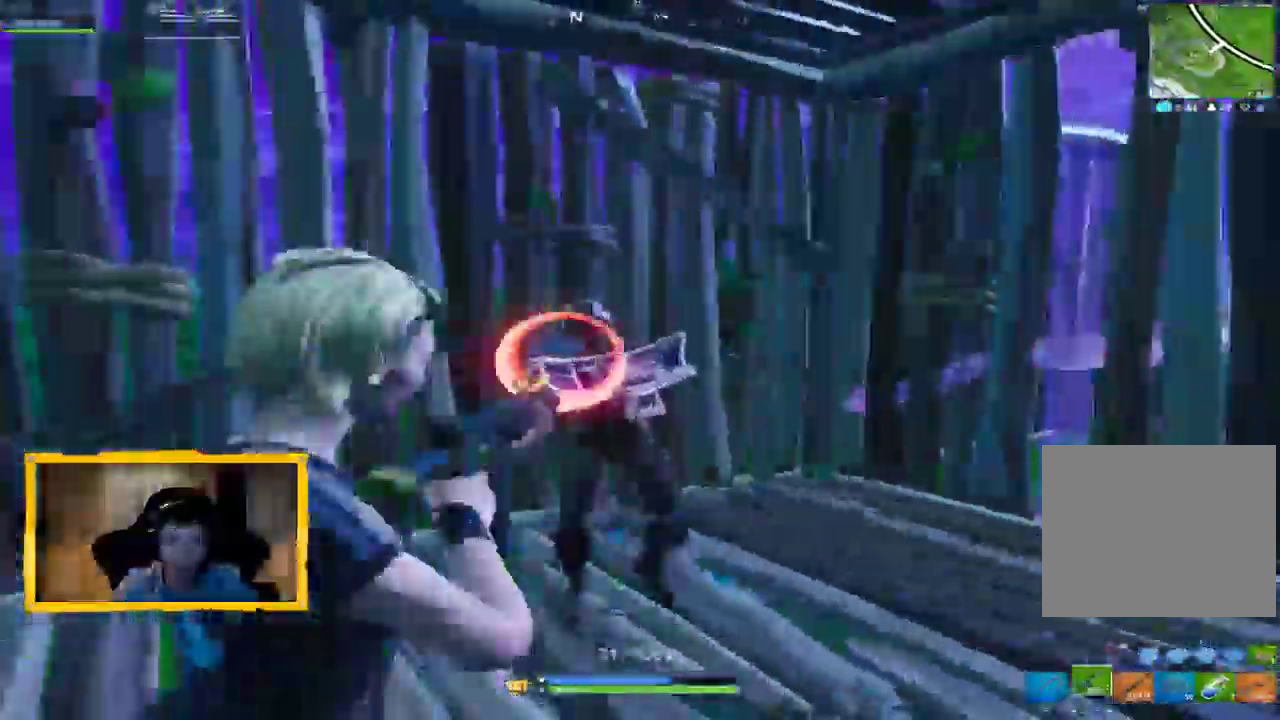
{"dt_ms": 500, "buttons": ["L2", "R2"], "left_stick": "up-right", "right_stick": "down-right", "events": [[133, "left_stick", "up-right"], [167, "right_stick", "down-left"], [333, "right_stick", "down"], [400, "right_stick", "down-right"]]}